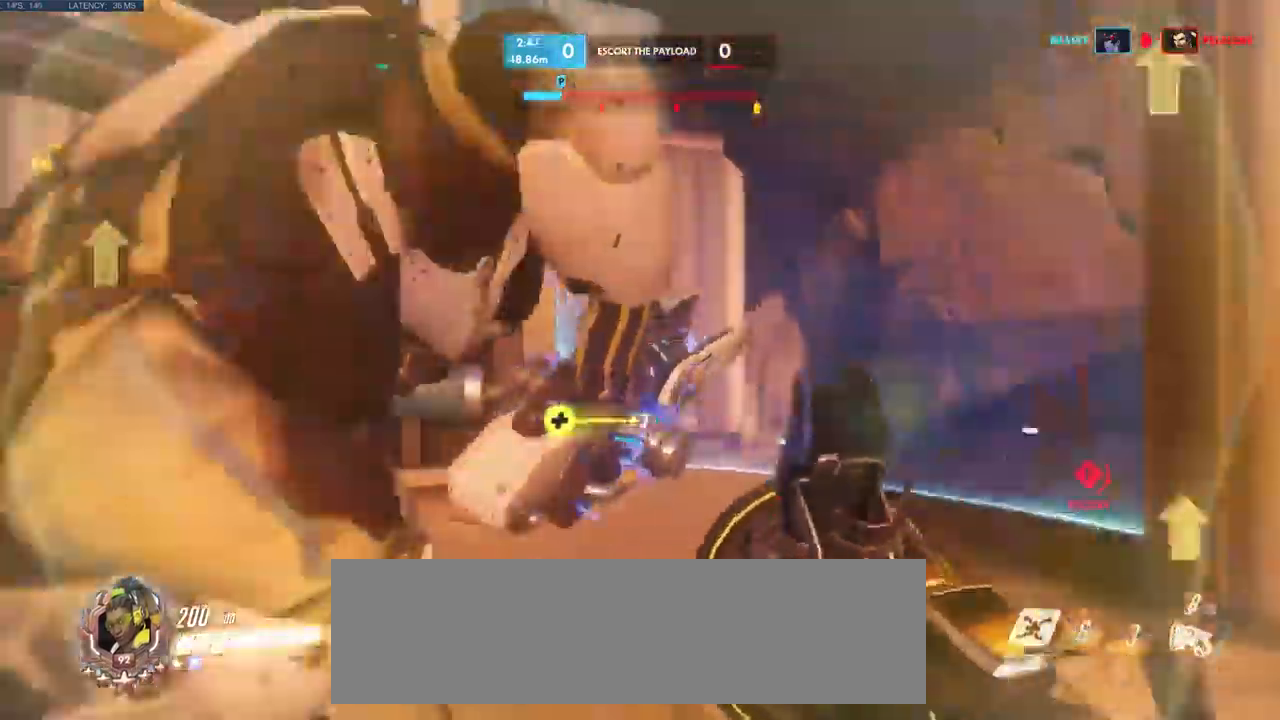
Gameplay with keyboard and mouse; each line is a JSON object with the keys and mouse buttons held at the frame after it. "events" lists presses ("down") and releases ("up") of "a", "ctrl", "d", "e", "q", "s", "shift", "space", "w", "mouse_left", "mouse_wheel", "mouse_right", "mouse_mb4" and "mouse_mb5" between this image and that frame as [ms after this image, input, new state], when the widget could be followed in between. "mouse_left", "mouse_wheel", "mouse_right", "mouse_mb4", "mouse_mb5" = the "left", "wheel", "right", "mb4", "mb5" buttons of the "mouse" list. No other keys are recorded. "wheel" means that the mouse wheel is clicked or scrolled. Mouse movement is not recorded.
{"keys": ["a"], "mouse": [], "events": [[17, "a", "down"], [134, "d", "up"], [184, "w", "down"], [250, "w", "up"]]}
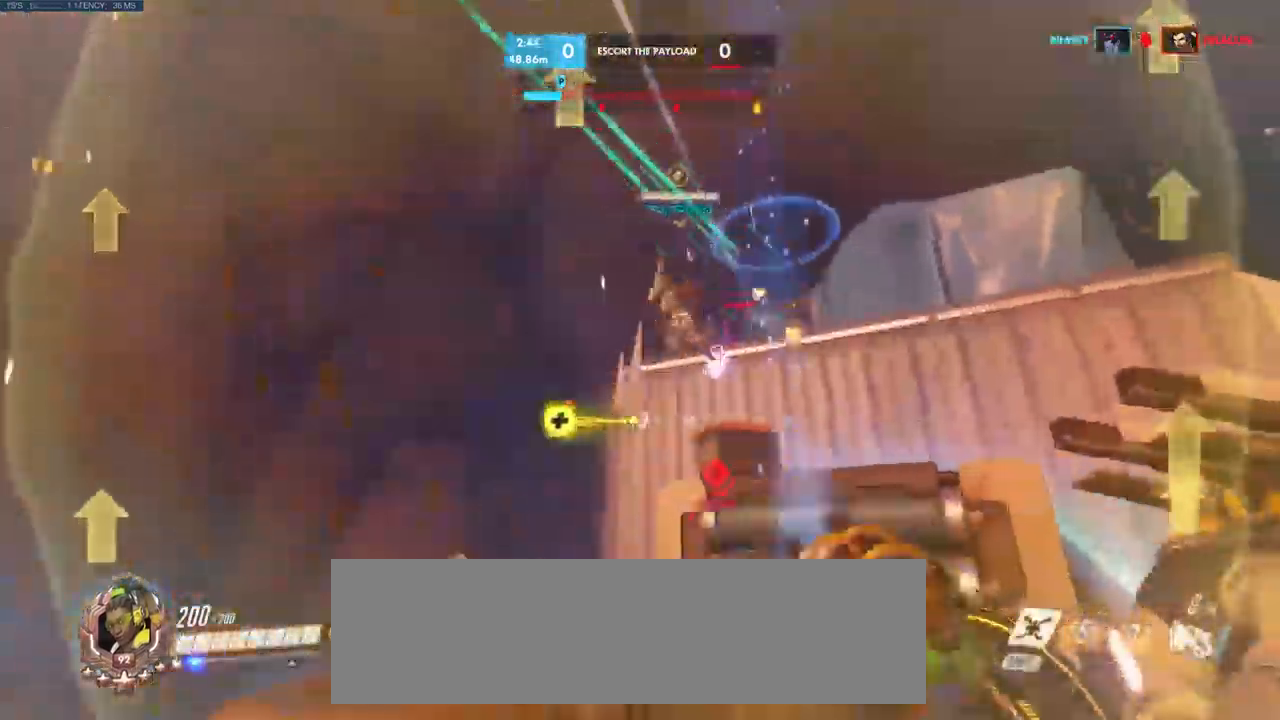
{"keys": ["w"], "mouse": ["left"], "events": [[184, "w", "down"], [300, "a", "up"], [300, "mouse_left", "down"]]}
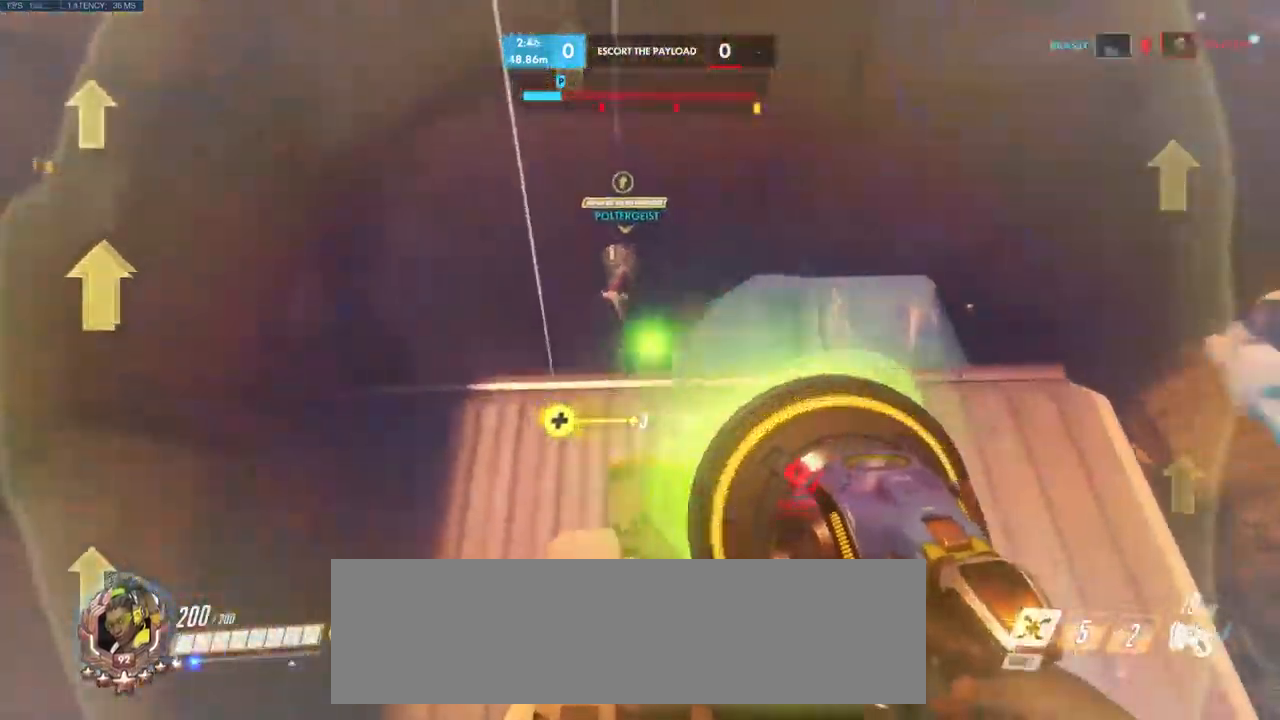
{"keys": ["w"], "mouse": ["right"], "events": [[250, "space", "down"], [284, "mouse_right", "down"], [317, "mouse_left", "up"], [367, "mouse_right", "up"], [400, "space", "up"], [417, "mouse_right", "down"]]}
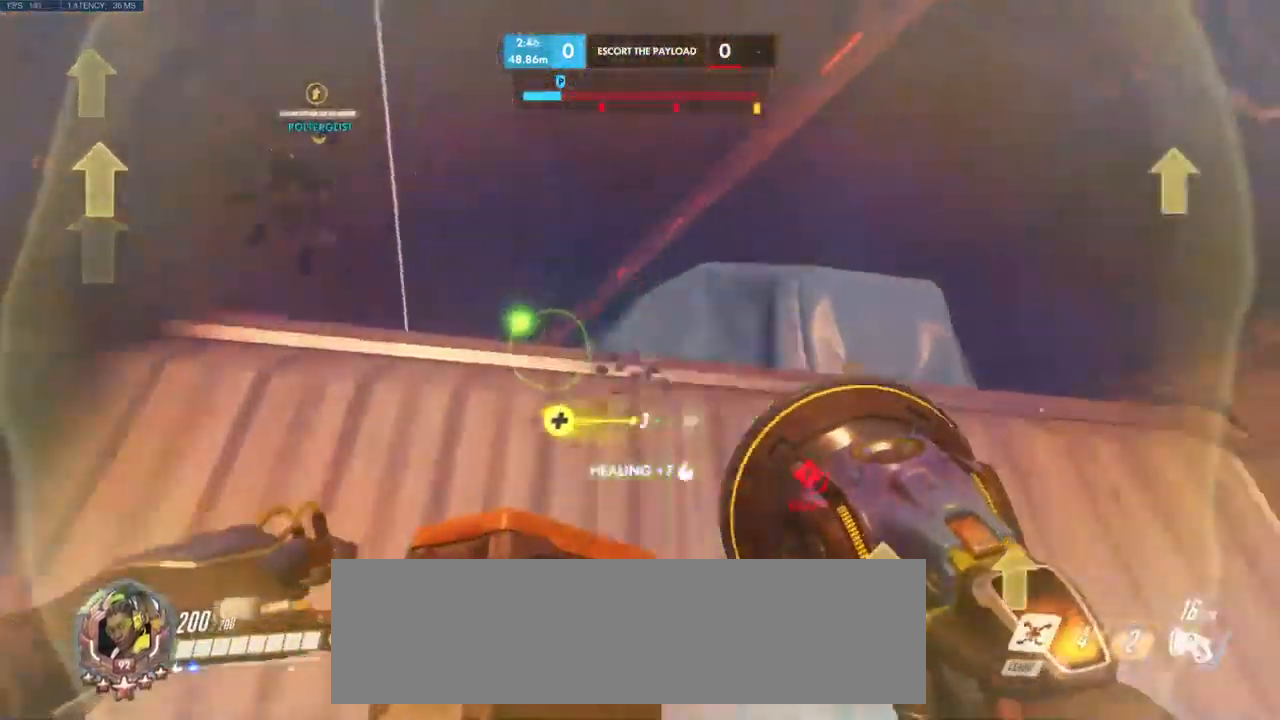
{"keys": ["w"], "mouse": [], "events": [[17, "space", "down"], [34, "mouse_right", "up"], [150, "space", "up"], [250, "space", "down"], [417, "space", "up"]]}
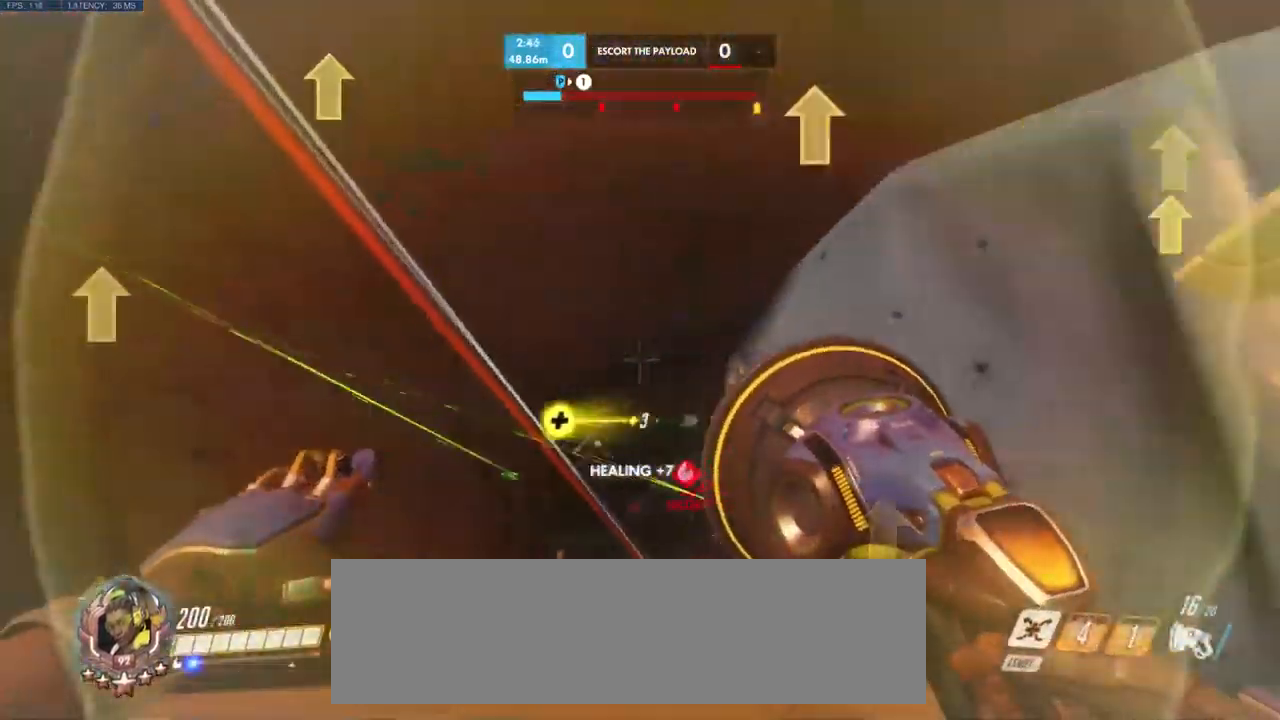
{"keys": ["d", "s"], "mouse": ["left"], "events": [[67, "space", "down"], [117, "mouse_left", "down"], [117, "space", "up"], [117, "w", "up"], [167, "d", "down"], [267, "s", "down"]]}
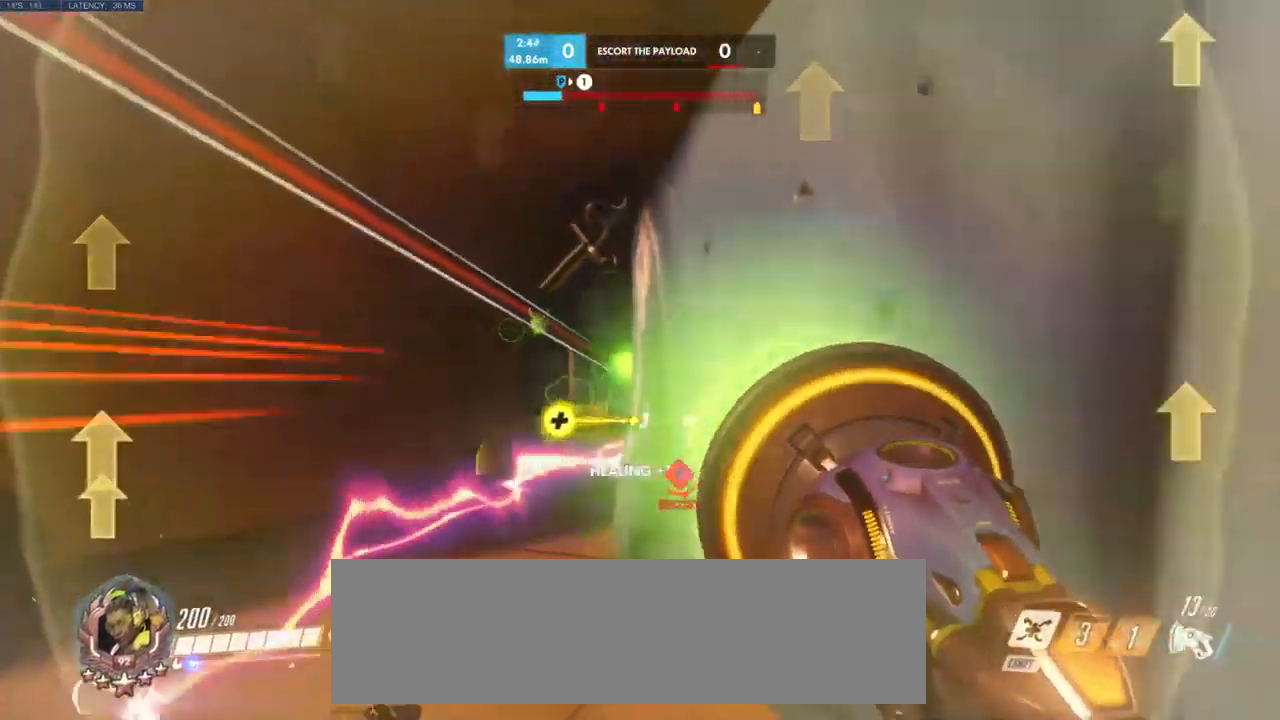
{"keys": ["a"], "mouse": [], "events": [[134, "d", "up"], [134, "mouse_left", "up"], [300, "a", "down"], [367, "s", "up"]]}
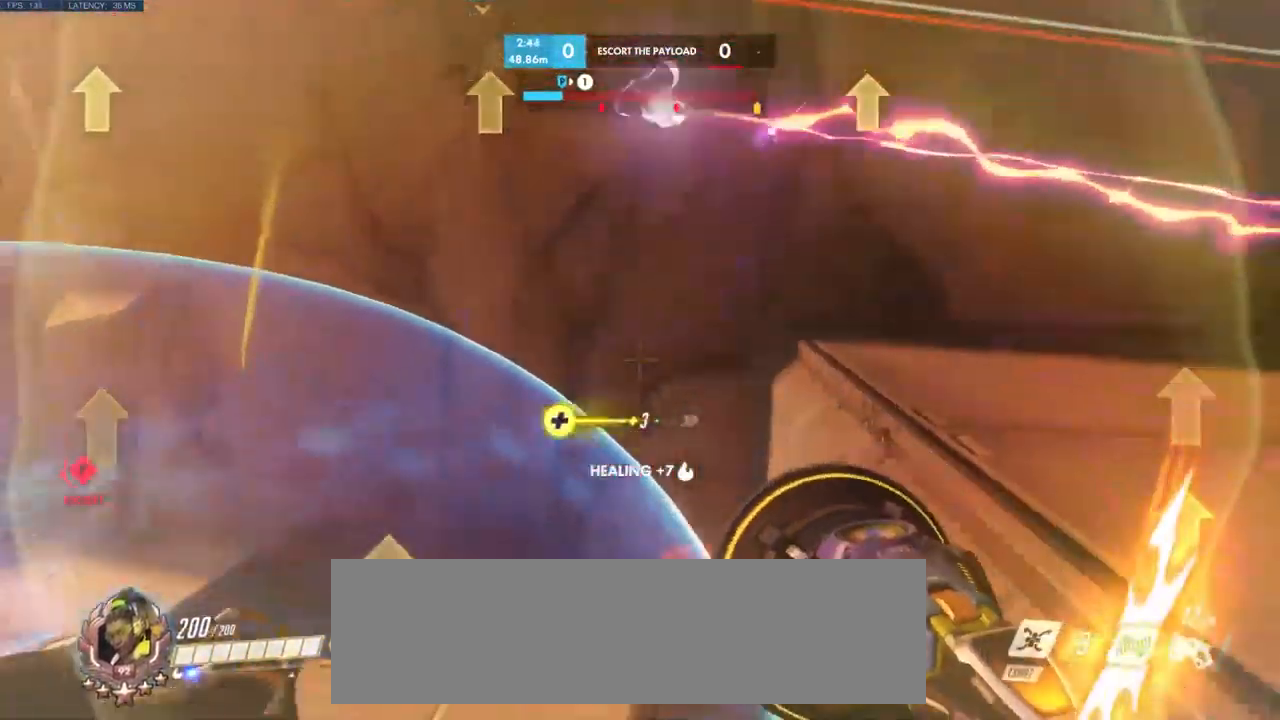
{"keys": ["a", "w"], "mouse": [], "events": [[17, "w", "down"]]}
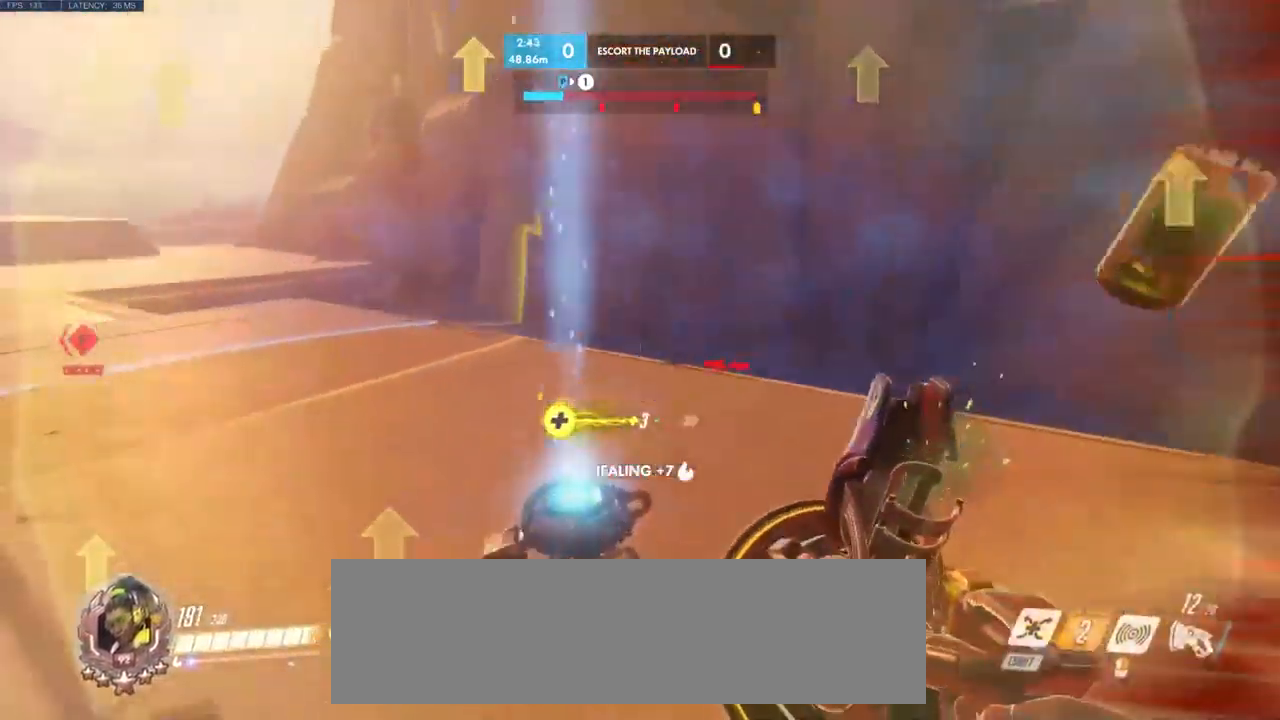
{"keys": ["d"], "mouse": [], "events": [[117, "w", "up"], [217, "s", "down"], [317, "a", "up"], [400, "d", "down"], [467, "s", "up"]]}
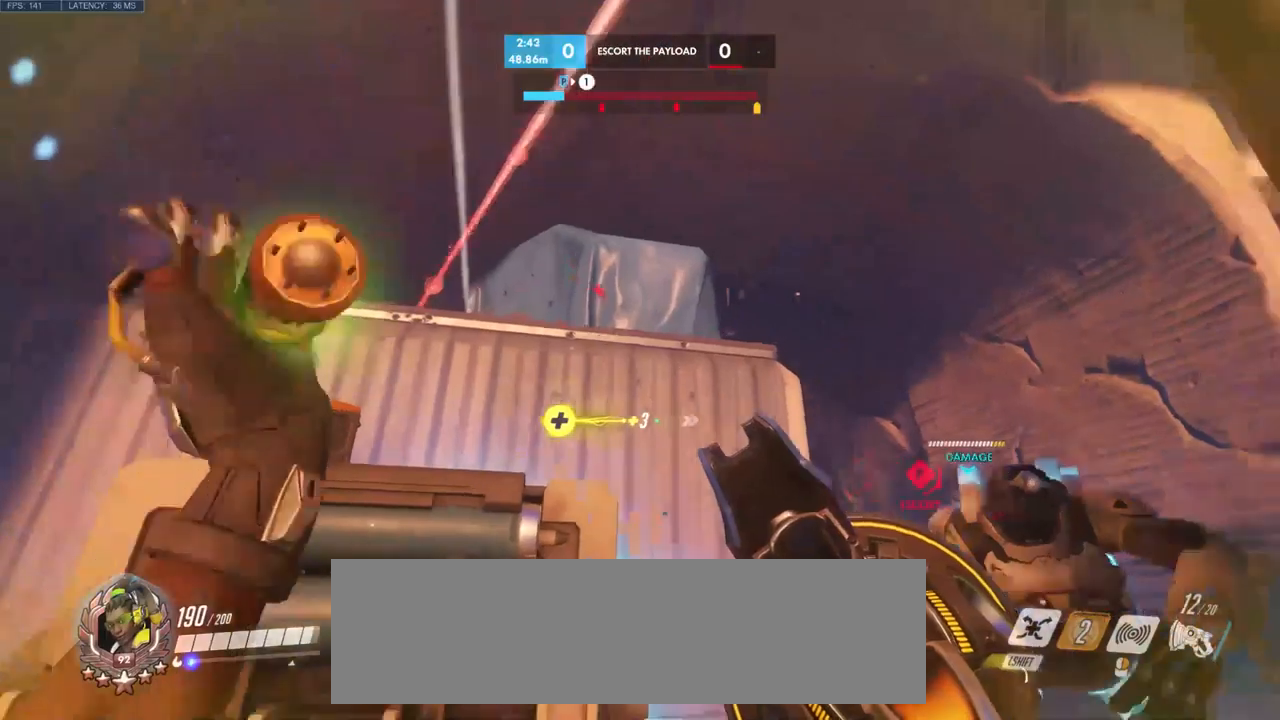
{"keys": ["w"], "mouse": [], "events": [[150, "a", "down"], [234, "d", "up"], [250, "w", "down"], [317, "a", "up"]]}
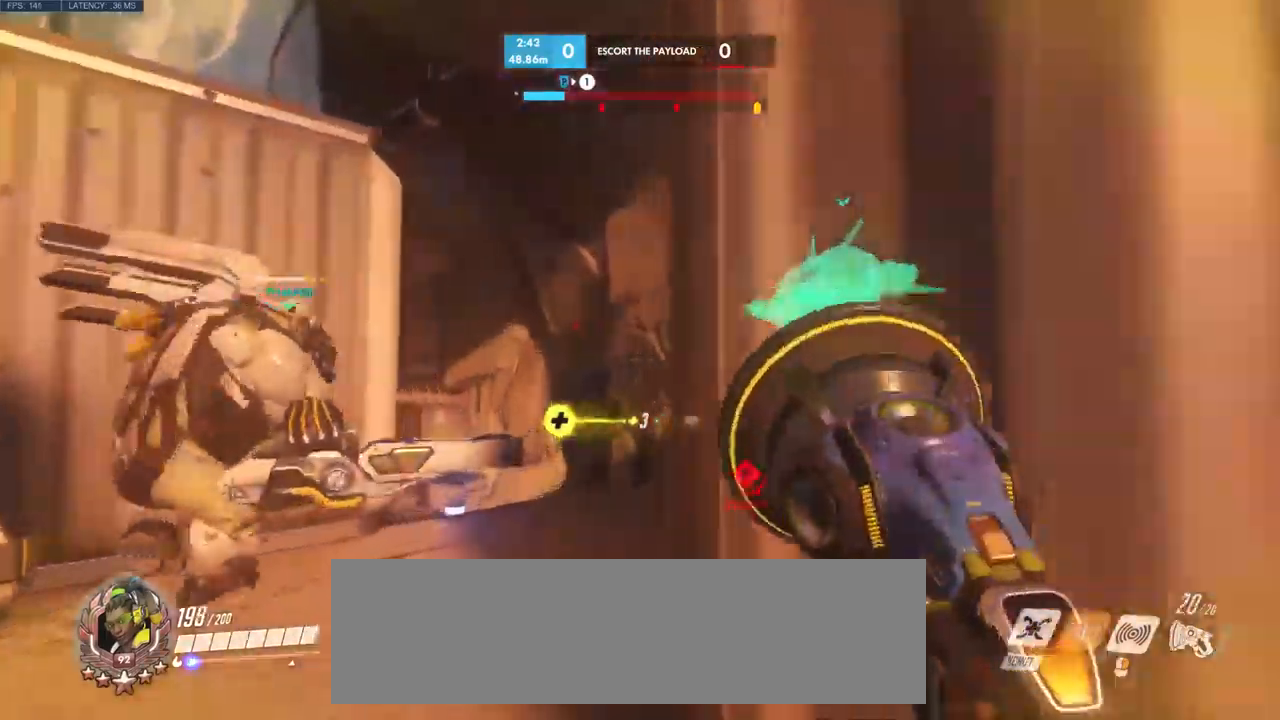
{"keys": ["d"], "mouse": [], "events": [[467, "d", "down"], [484, "w", "up"]]}
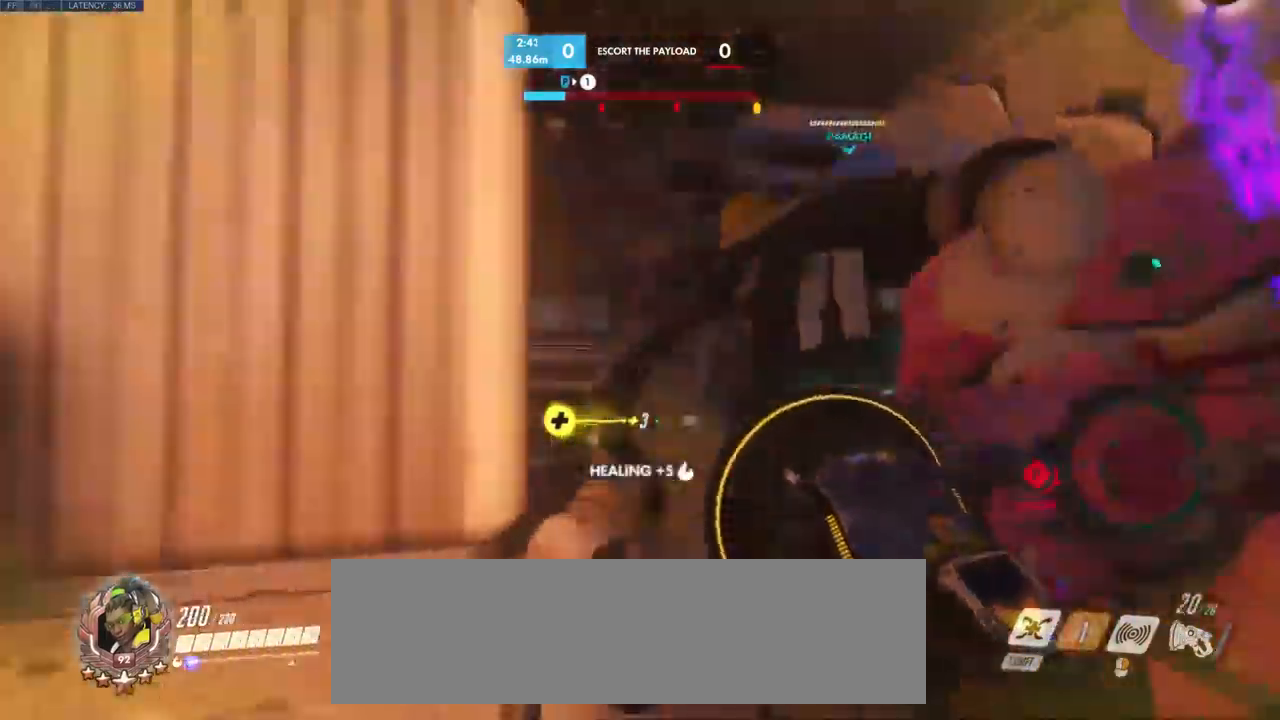
{"keys": ["a", "s"], "mouse": [], "events": [[67, "a", "down"], [100, "d", "up"], [317, "mouse_wheel", "down"], [400, "s", "down"], [434, "mouse_wheel", "up"]]}
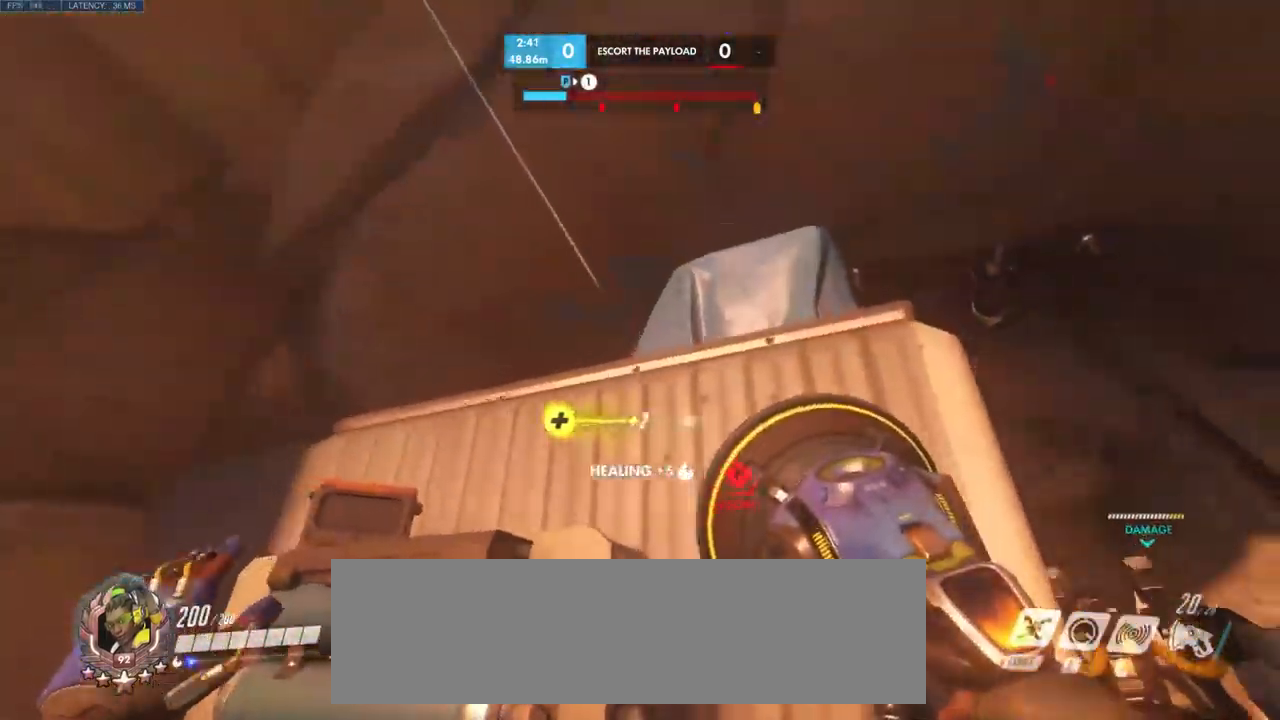
{"keys": ["a", "s"], "mouse": ["left"], "events": [[17, "space", "down"], [184, "space", "up"], [367, "mouse_left", "down"], [367, "w", "down"], [484, "w", "up"]]}
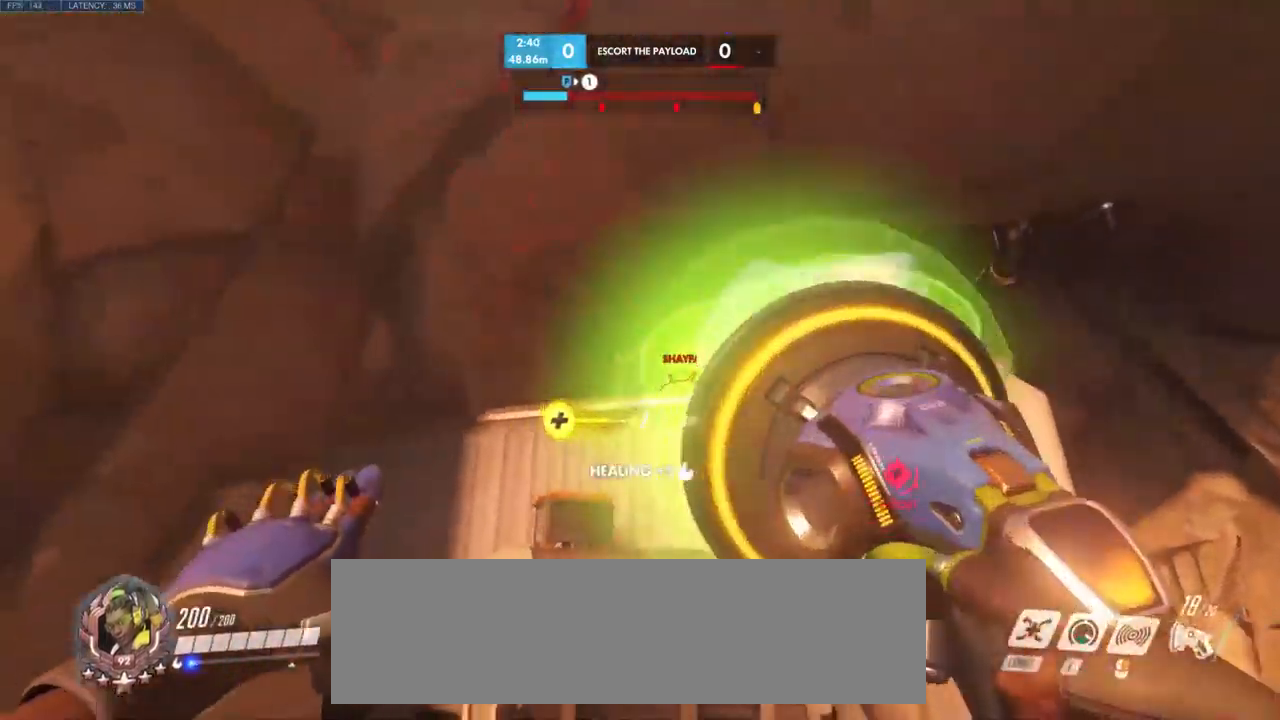
{"keys": ["space", "w"], "mouse": ["left"], "events": [[84, "s", "up"], [367, "w", "down"], [434, "mouse_wheel", "down"], [467, "a", "up"], [500, "mouse_wheel", "up"], [500, "space", "down"]]}
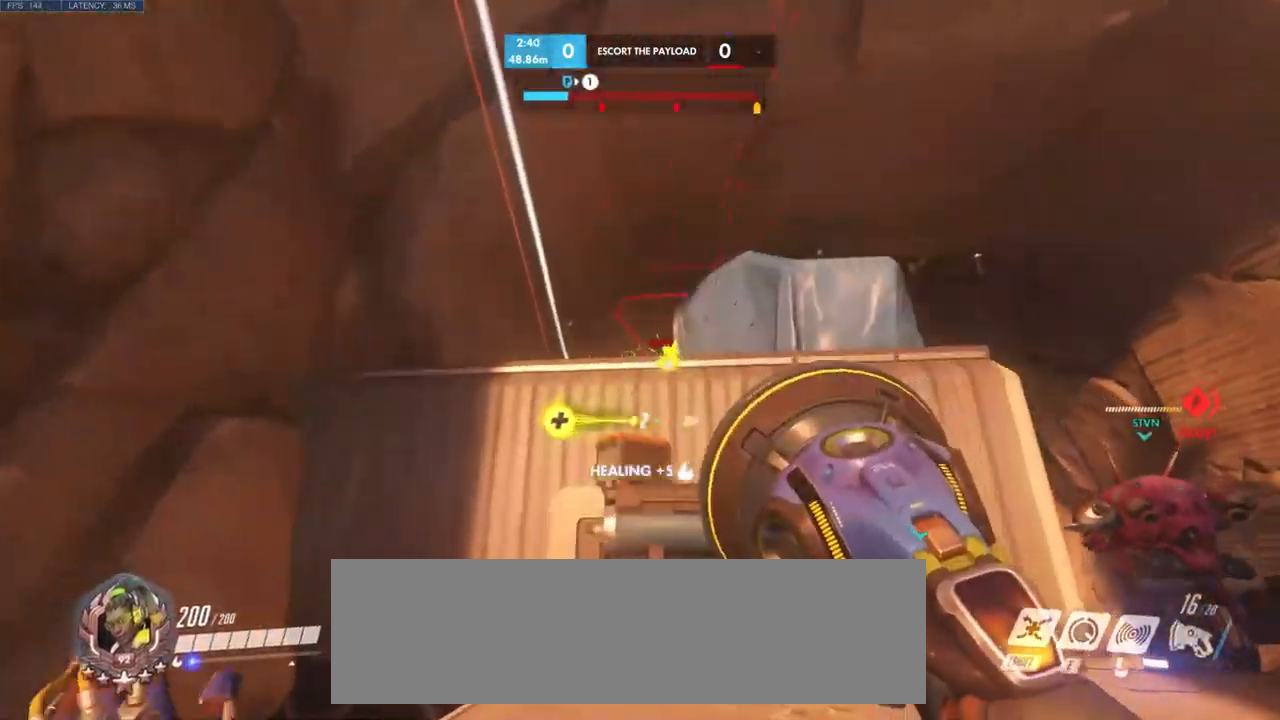
{"keys": ["d", "s", "w"], "mouse": ["left"]}
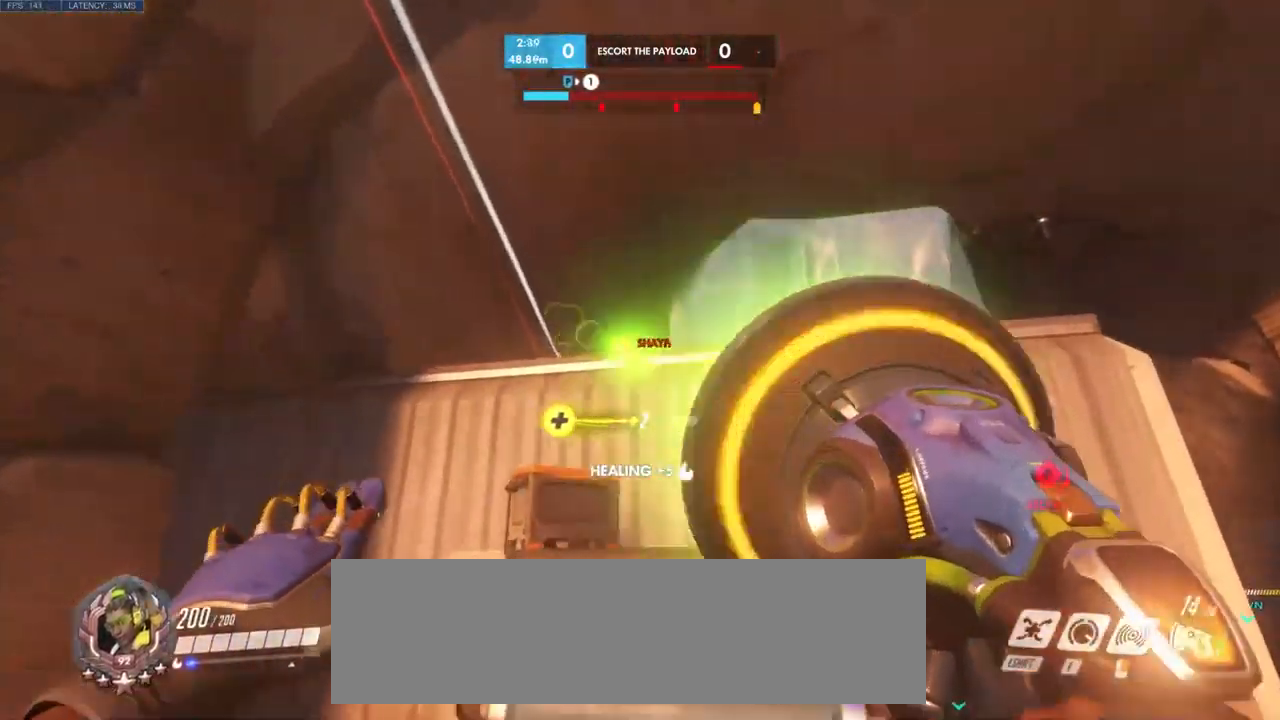
{"keys": ["w"], "mouse": [], "events": [[34, "w", "up"], [100, "d", "up"], [100, "mouse_left", "up"], [200, "s", "up"], [300, "w", "down"]]}
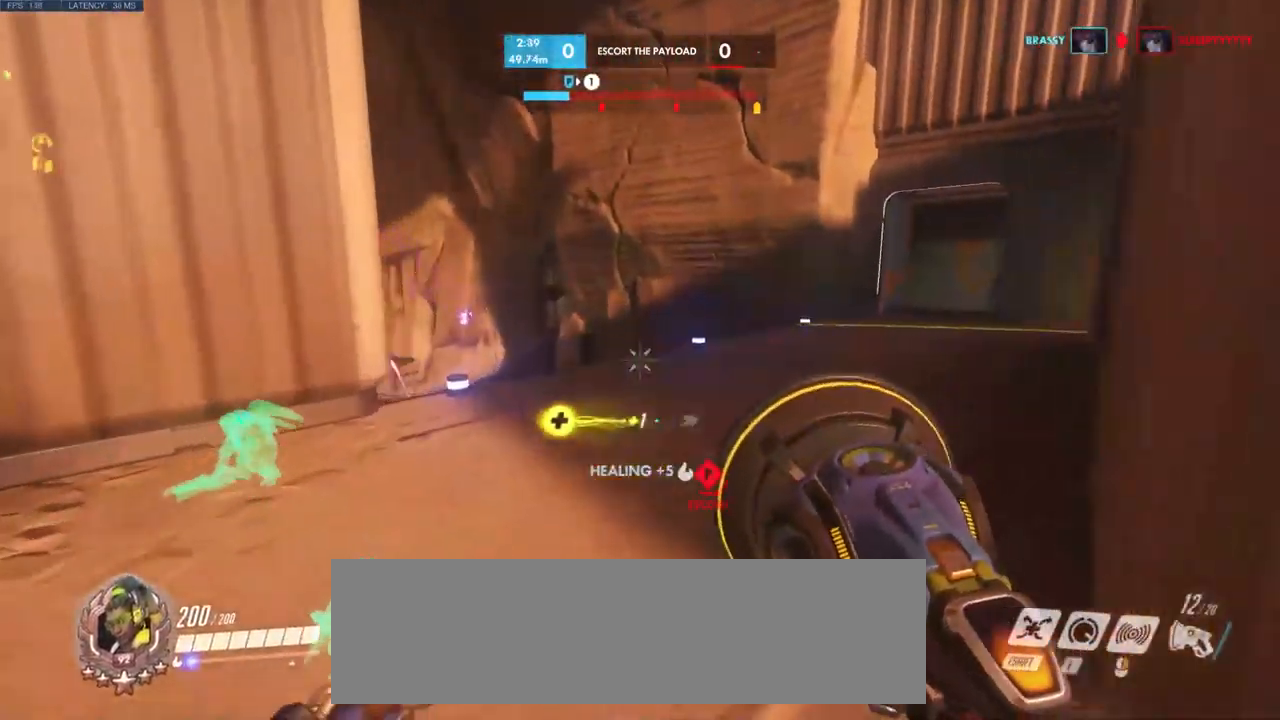
{"keys": ["d", "w"], "mouse": [], "events": [[367, "d", "down"]]}
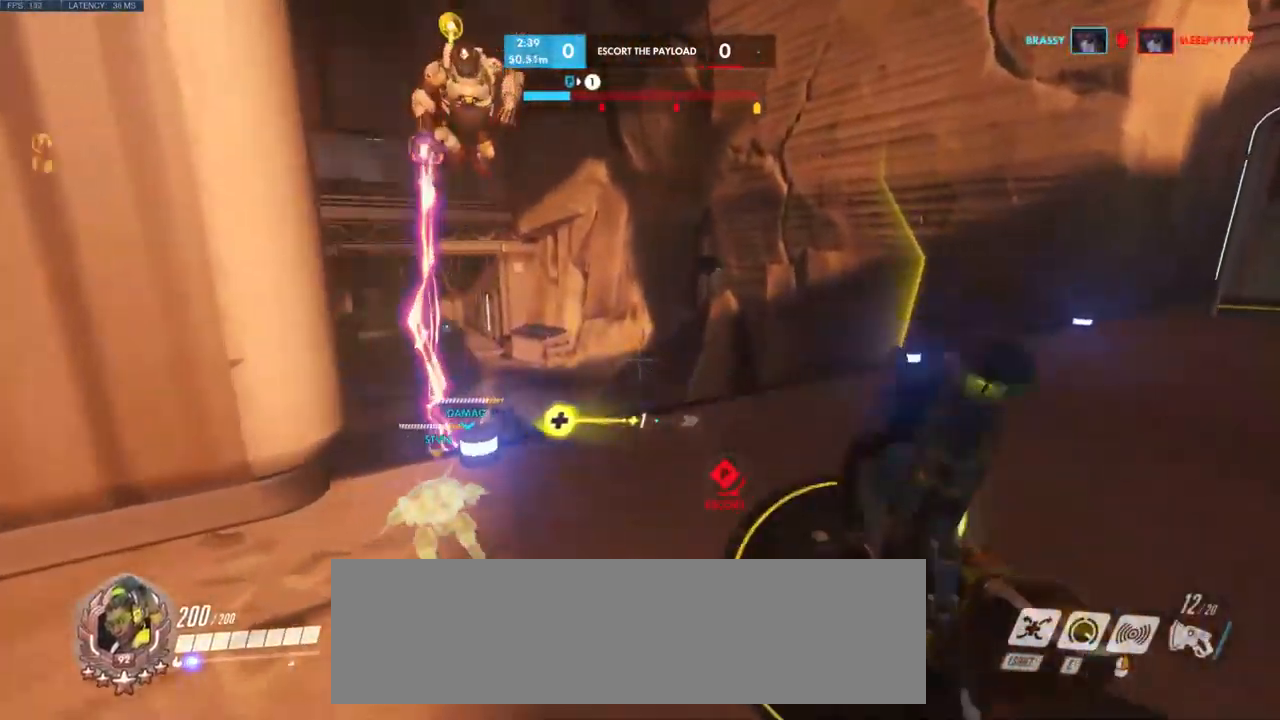
{"keys": ["w"], "mouse": [], "events": [[17, "d", "up"]]}
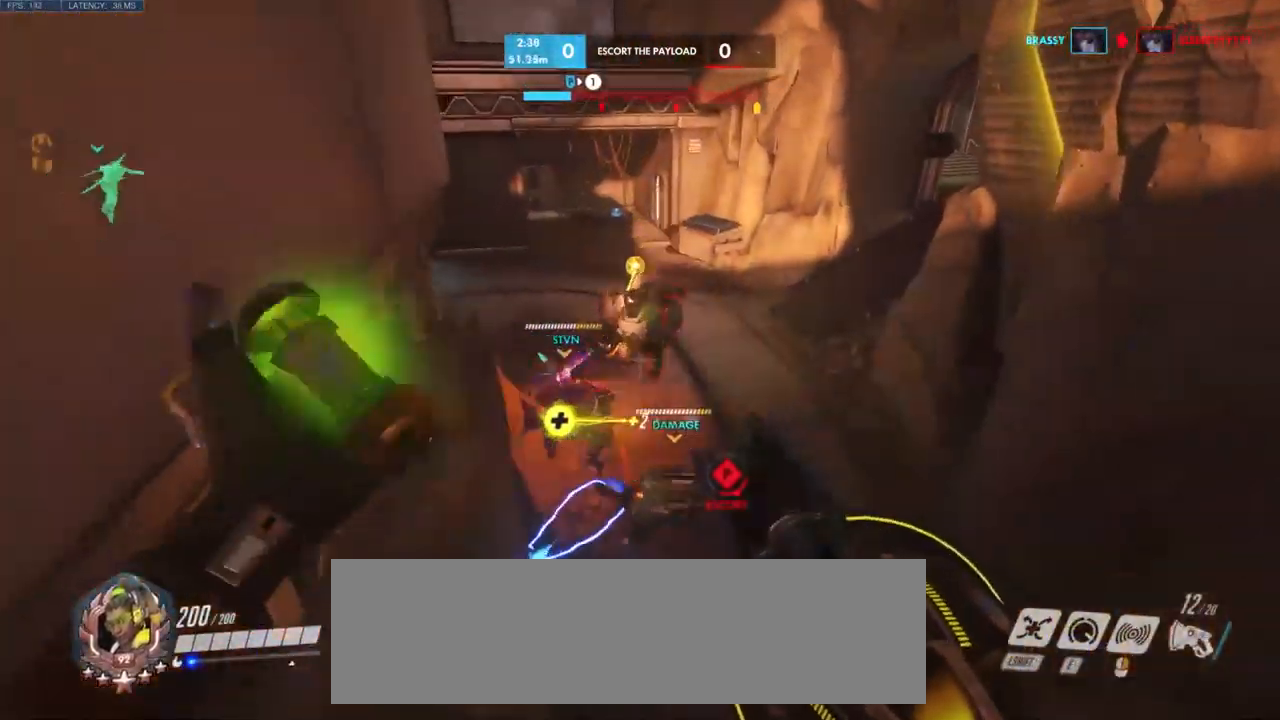
{"keys": ["e", "w"], "mouse": [], "events": [[267, "e", "down"], [334, "e", "up"], [400, "e", "down"]]}